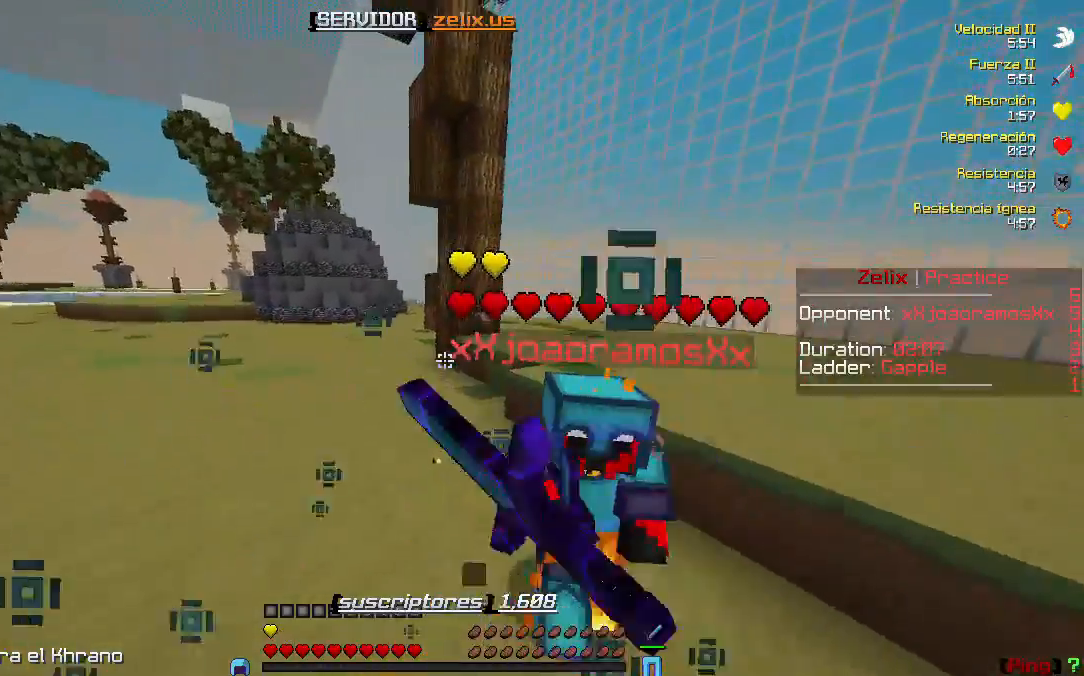
Gameplay with keyboard; each line is a JSON object with the keys held at the frame after it. "events" lists presses ("down") and releases ("up") of "a", "d", "s" and "w" between this image and that frame as [ms after this image, input, new state], when the widget could be followed in between. No other keys are recorded. Mouse input is not recorded.
{"keys": ["d", "w"], "events": []}
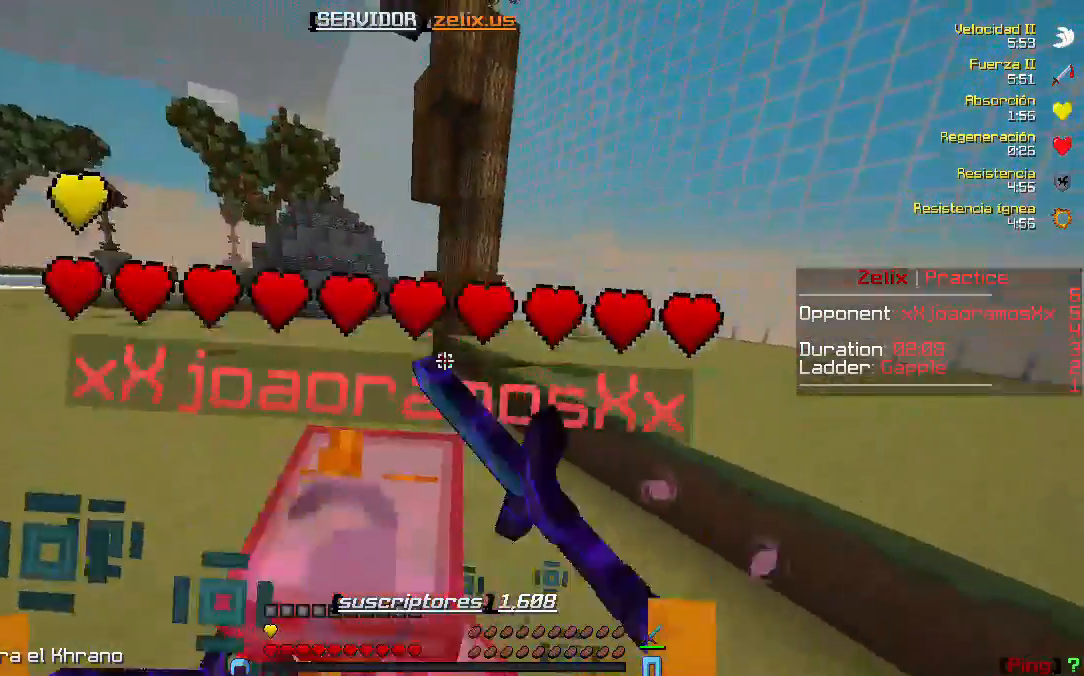
{"keys": ["d", "w"]}
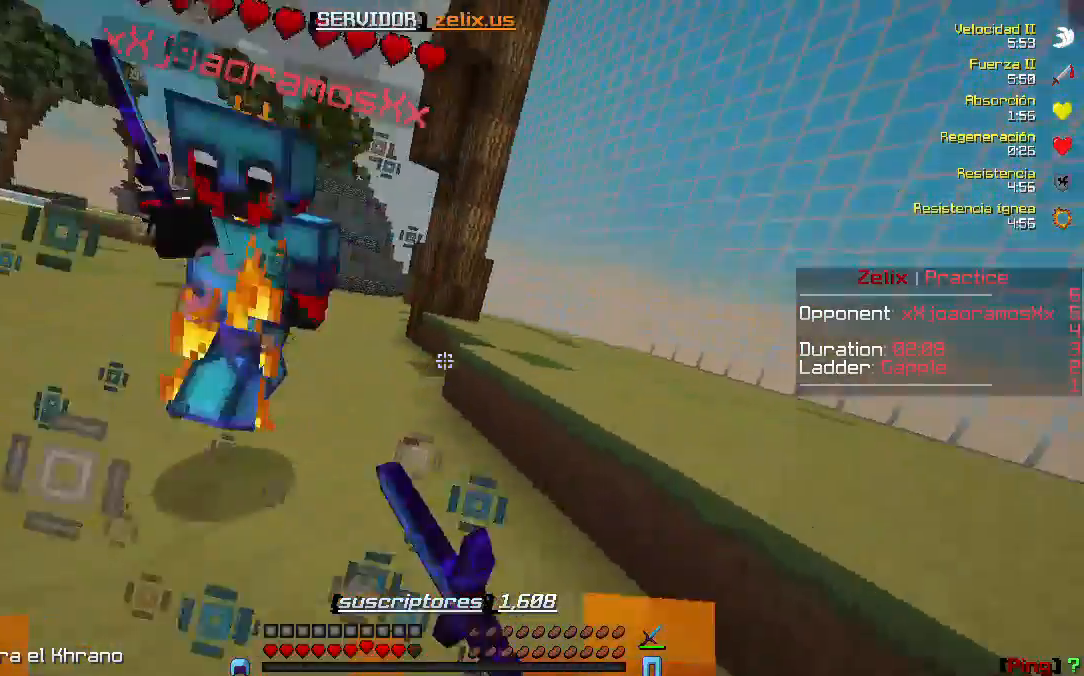
{"keys": ["a", "w"], "events": [[83, "d", "up"], [383, "a", "down"]]}
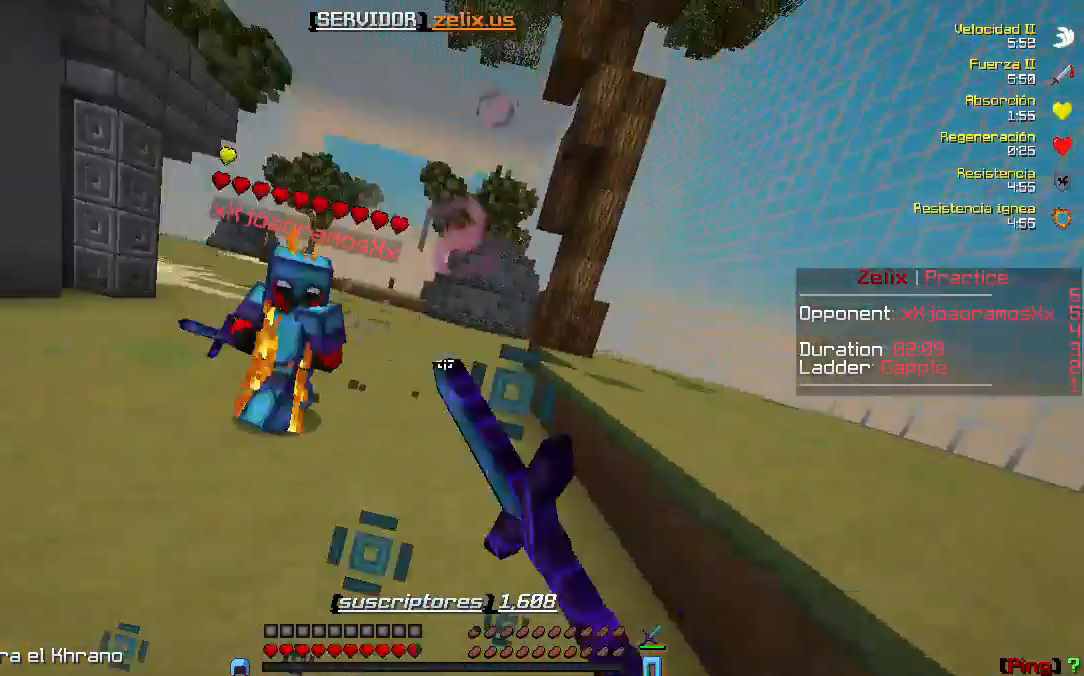
{"keys": ["w"], "events": [[50, "a", "up"]]}
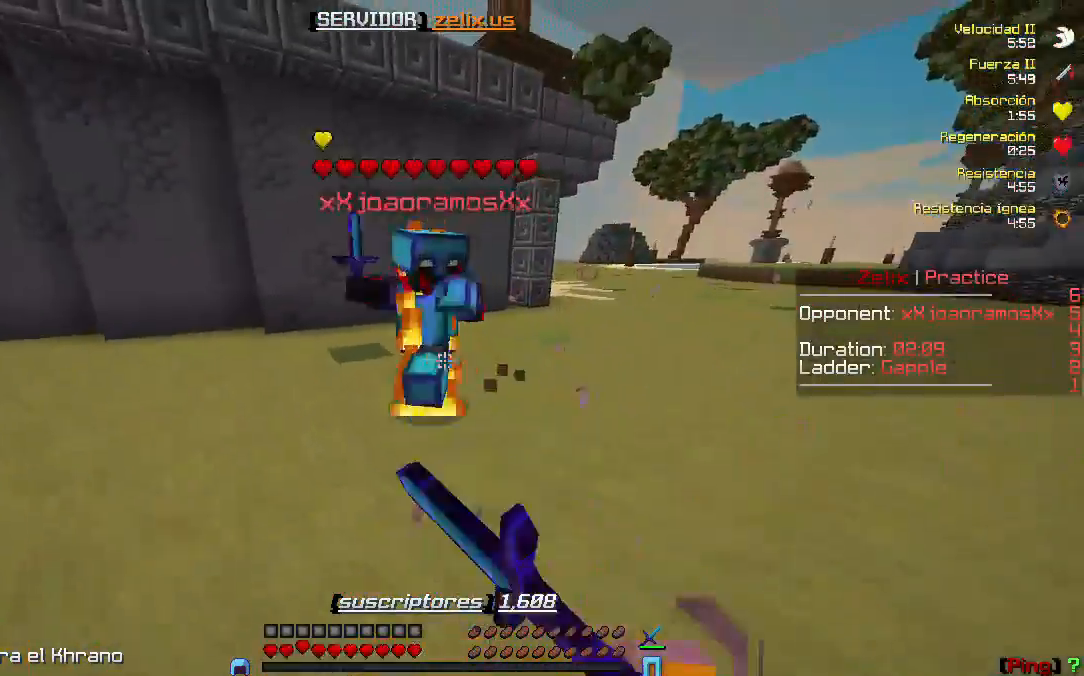
{"keys": ["w"], "events": []}
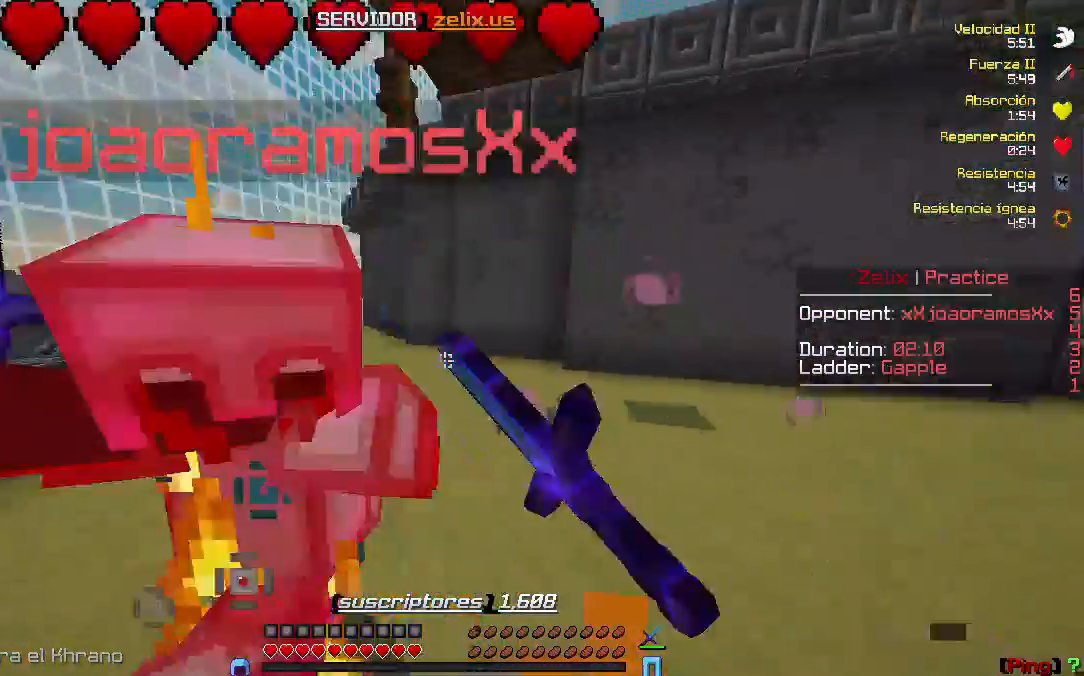
{"keys": ["a", "w"], "events": [[467, "a", "down"]]}
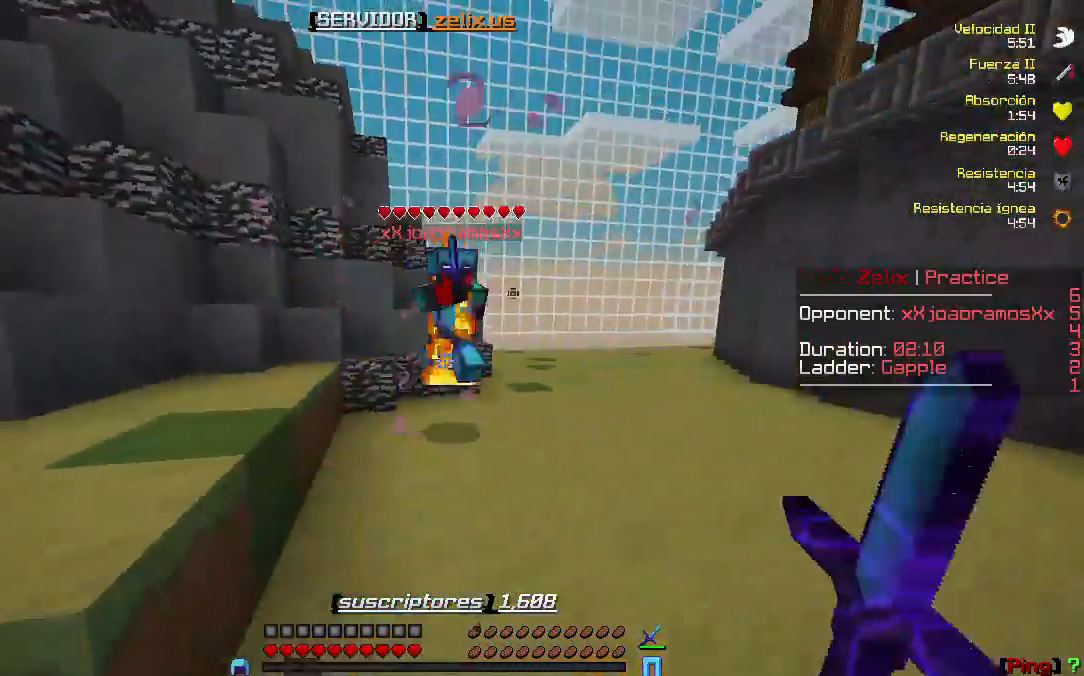
{"keys": ["a", "w"], "events": [[267, "a", "up"], [367, "a", "down"]]}
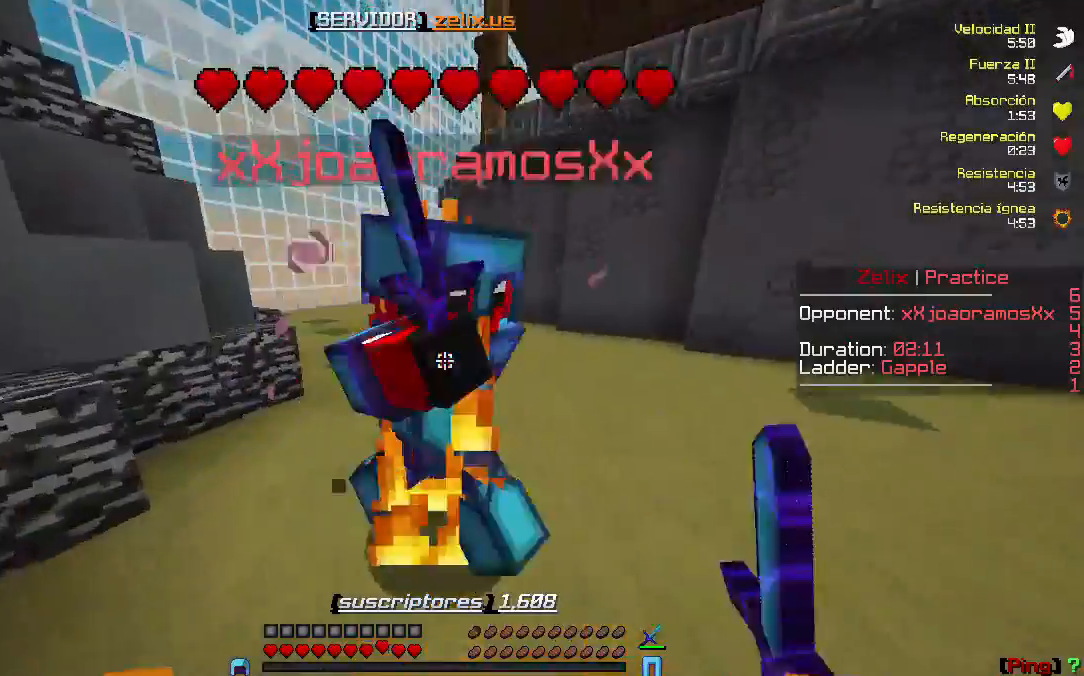
{"keys": ["a", "w"], "events": []}
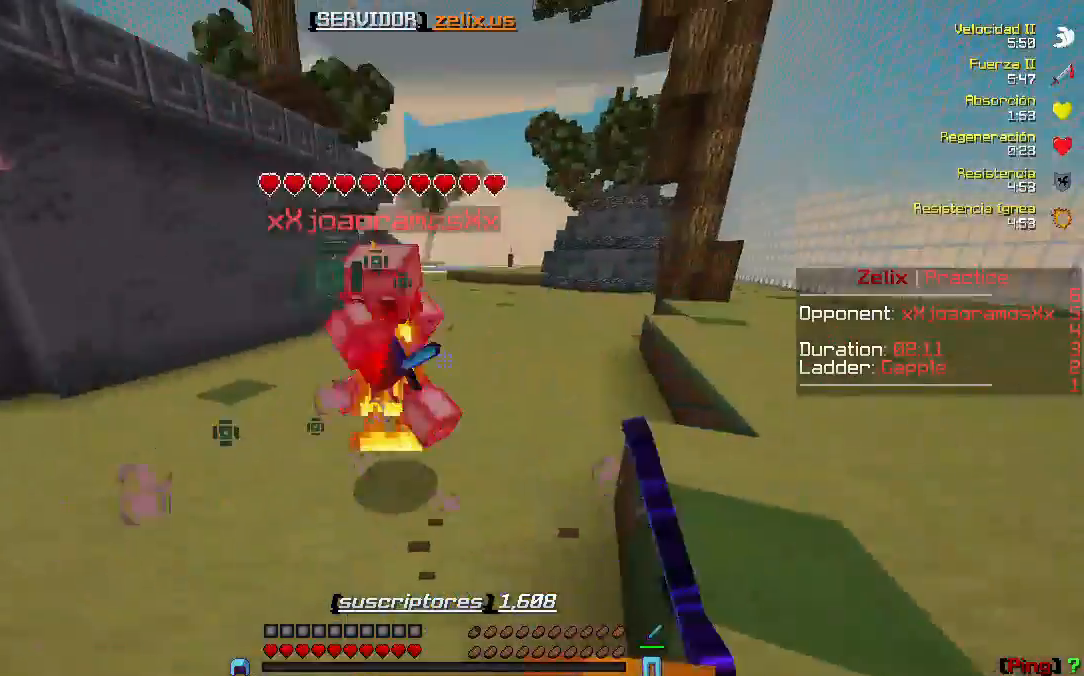
{"keys": ["a", "w"], "events": []}
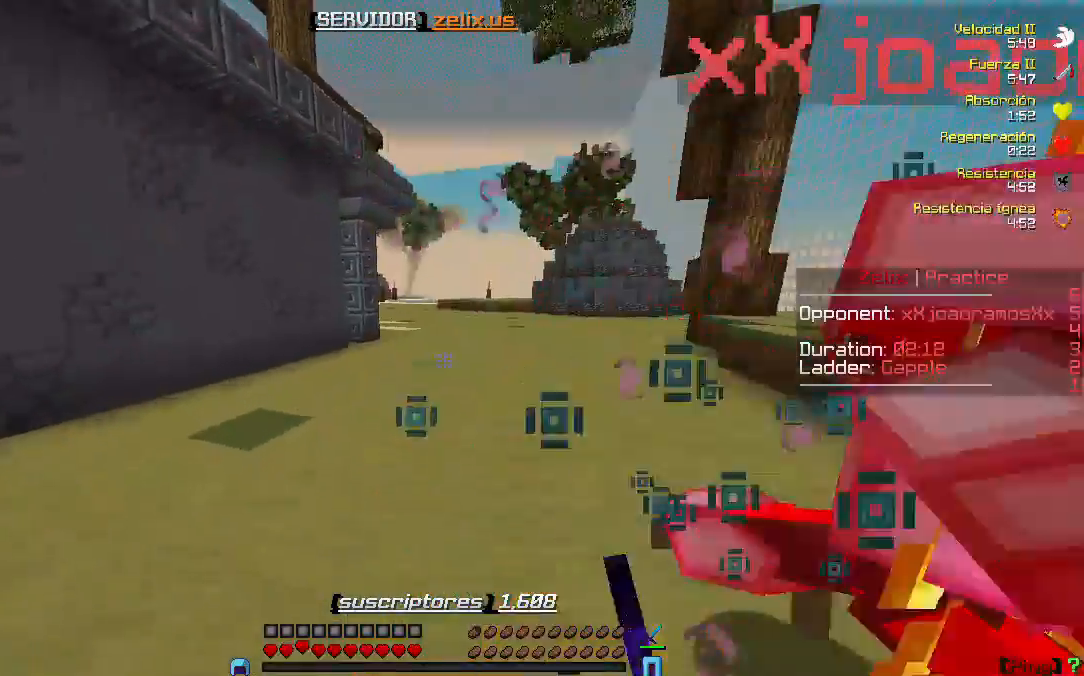
{"keys": ["a", "w"], "events": []}
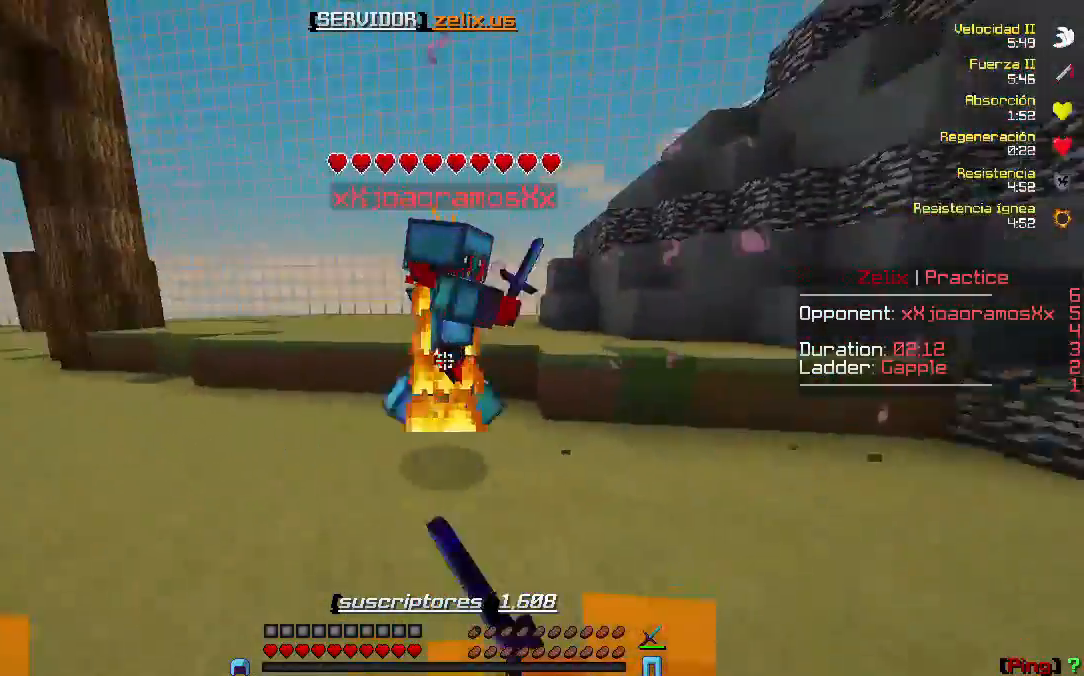
{"keys": [], "events": [[467, "a", "up"], [500, "w", "up"]]}
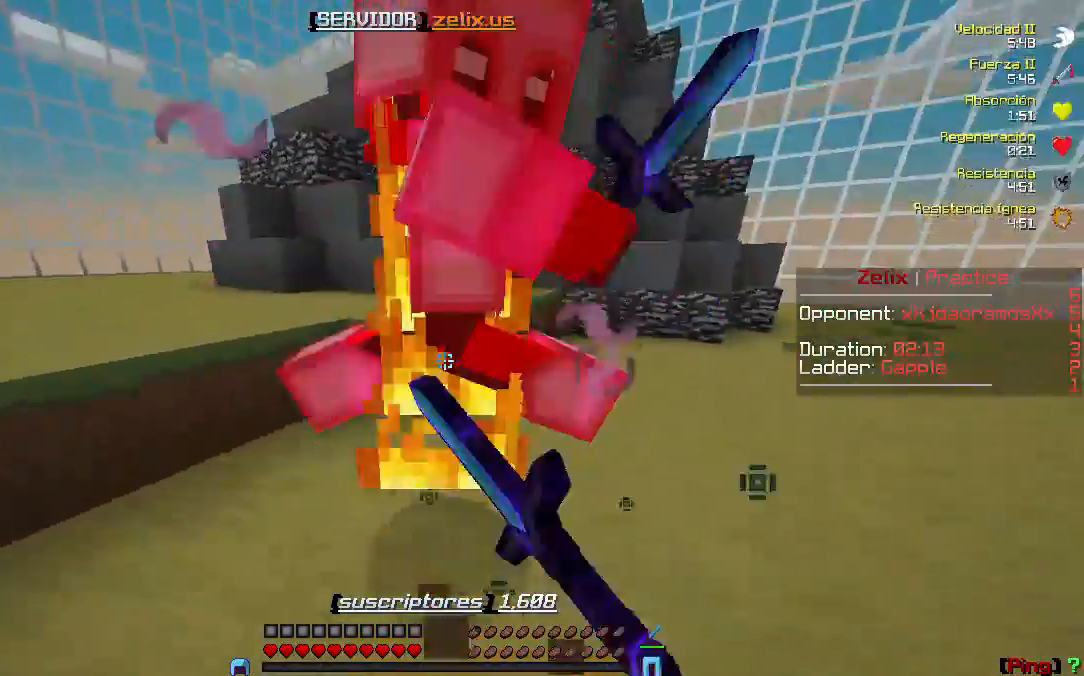
{"keys": ["d", "w"], "events": [[67, "d", "down"], [167, "w", "down"]]}
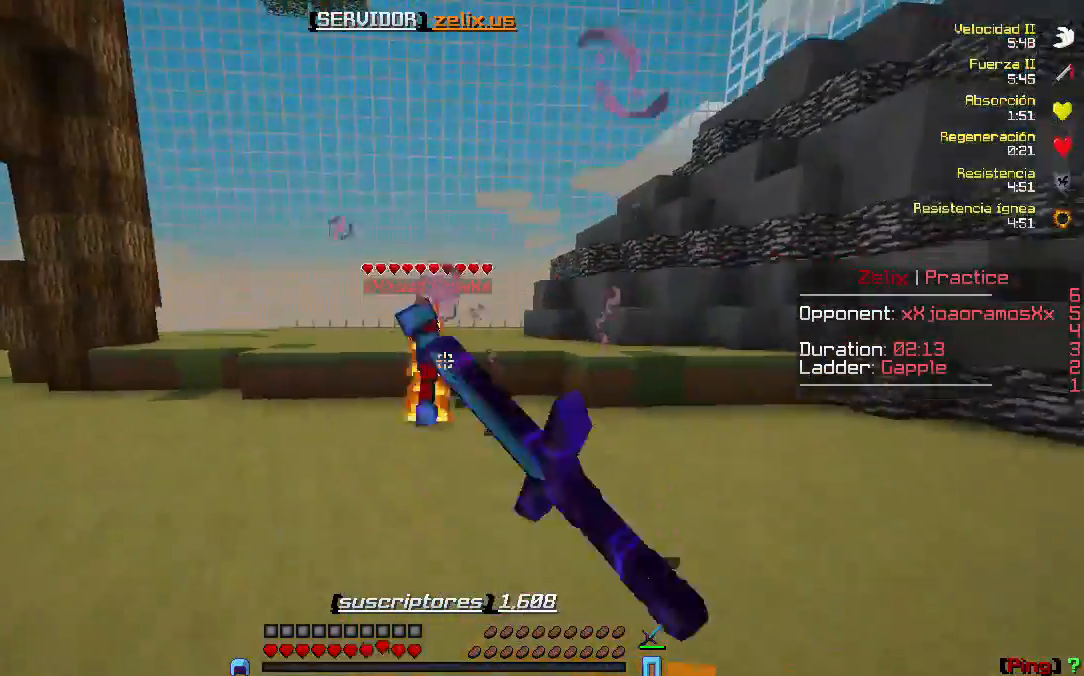
{"keys": ["w"], "events": [[100, "d", "up"]]}
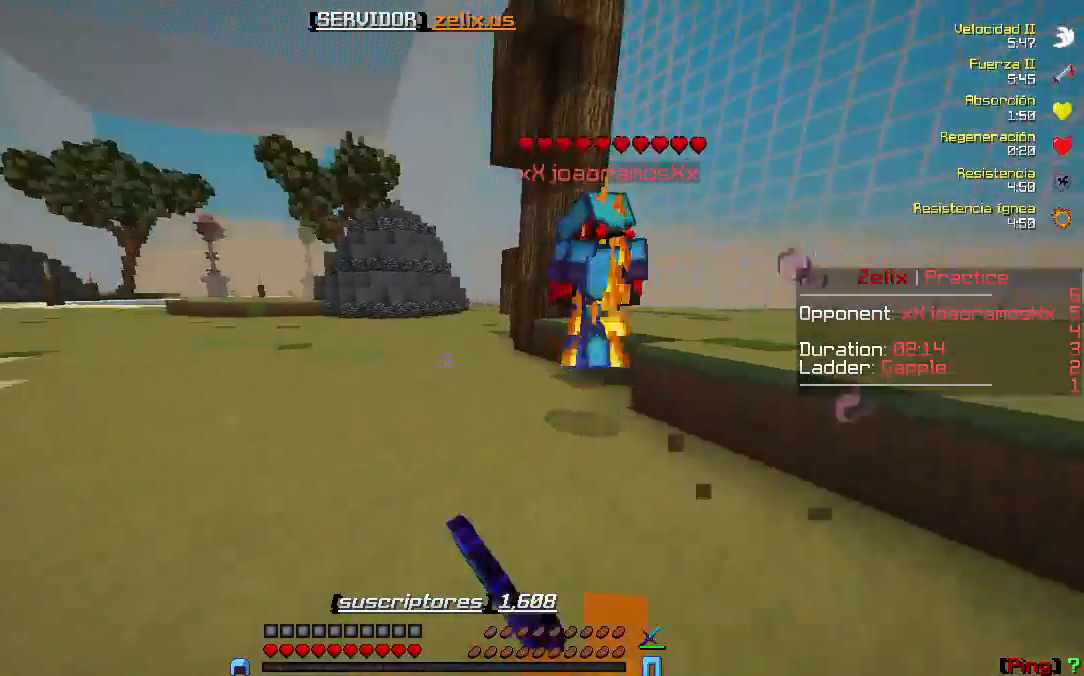
{"keys": ["w"], "events": []}
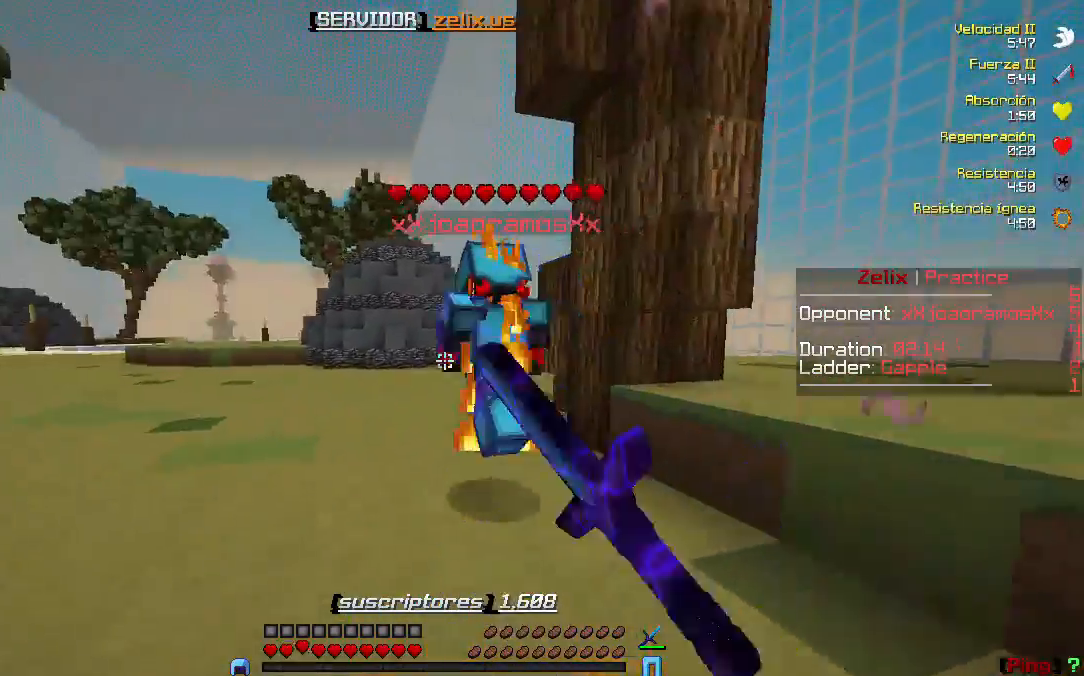
{"keys": ["w"], "events": []}
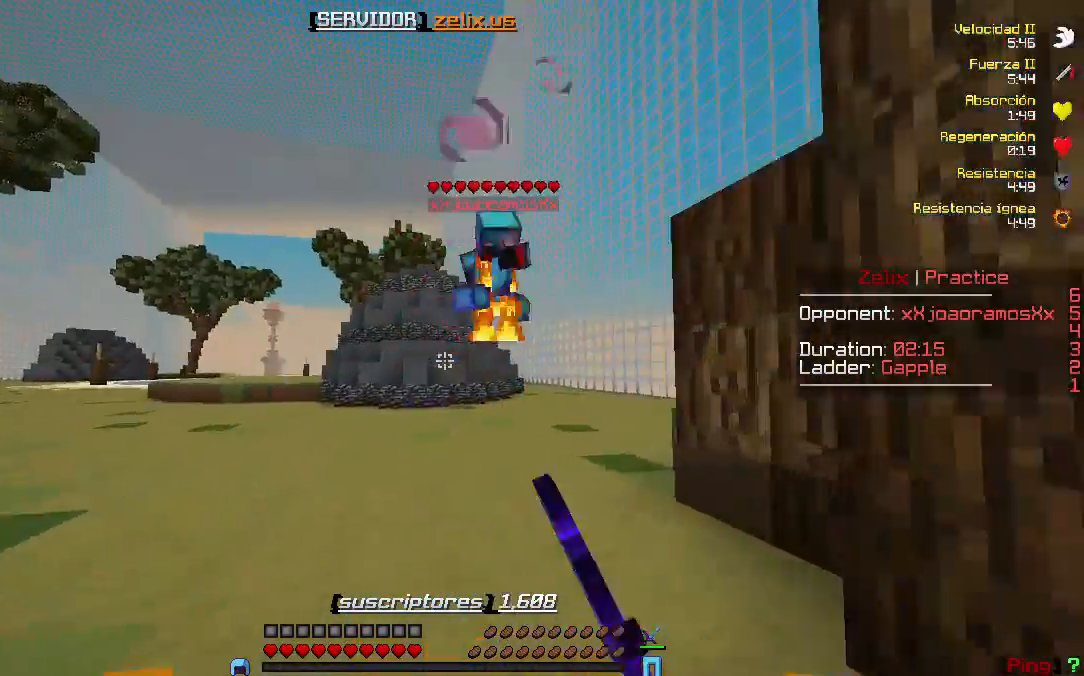
{"keys": ["w"], "events": []}
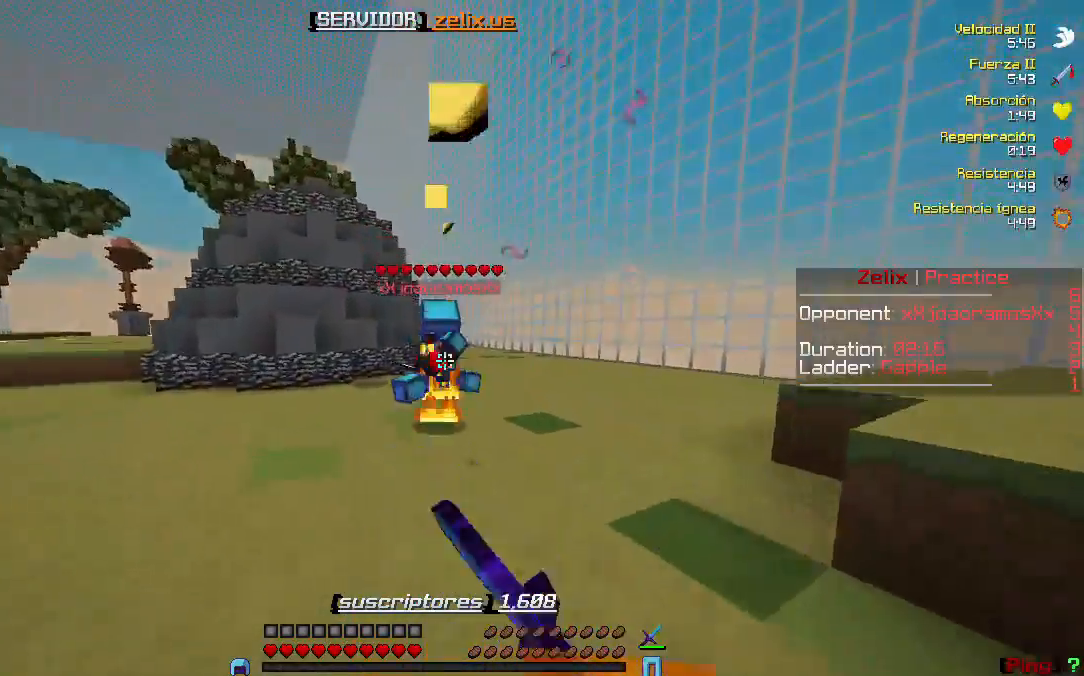
{"keys": ["w"], "events": []}
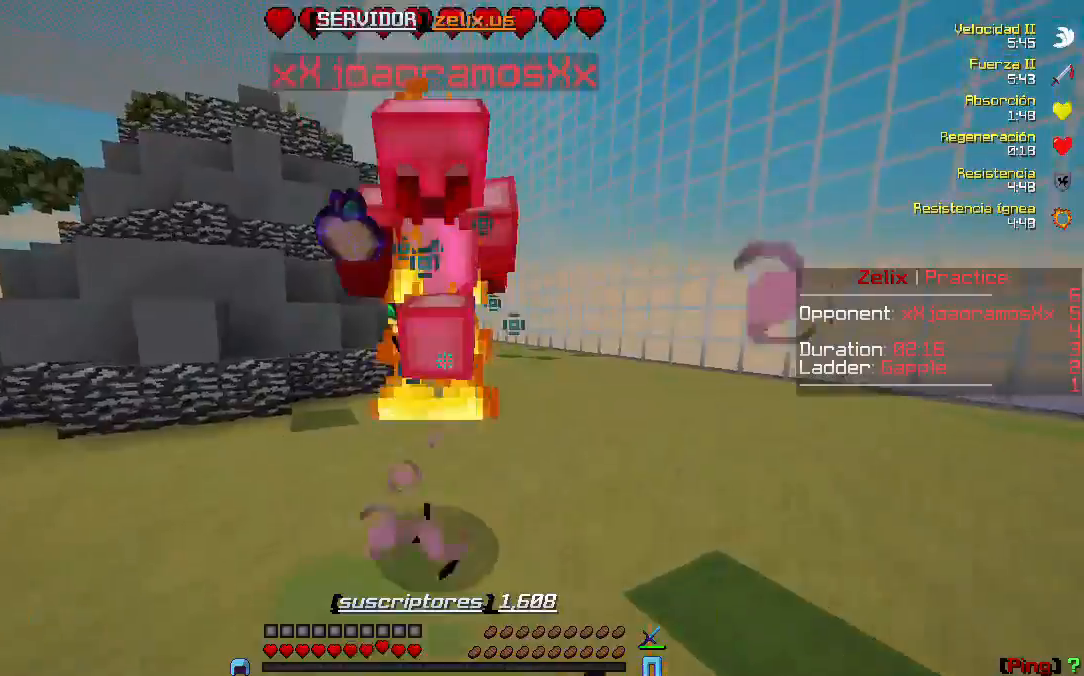
{"keys": ["w"], "events": []}
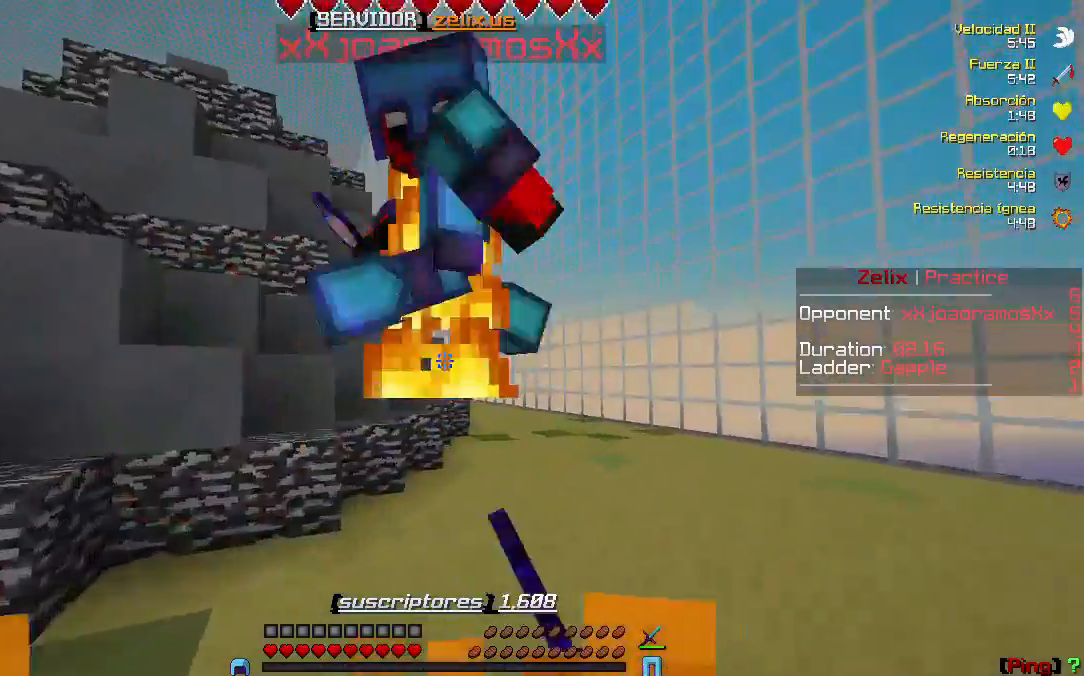
{"keys": ["d", "w"], "events": [[233, "d", "down"]]}
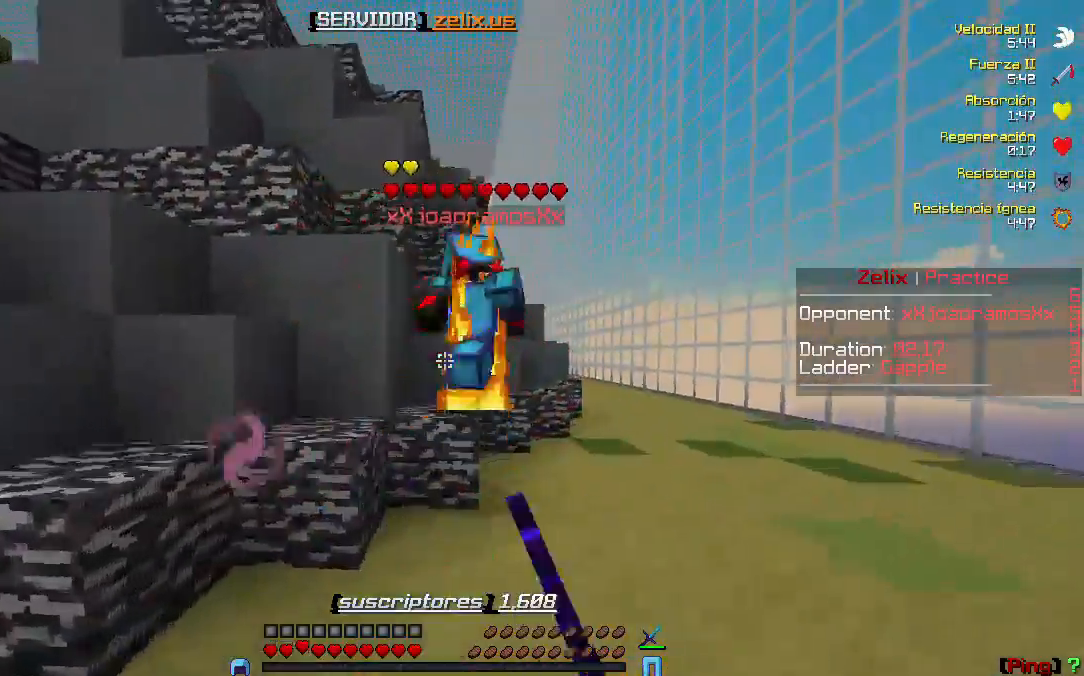
{"keys": ["d", "w"], "events": []}
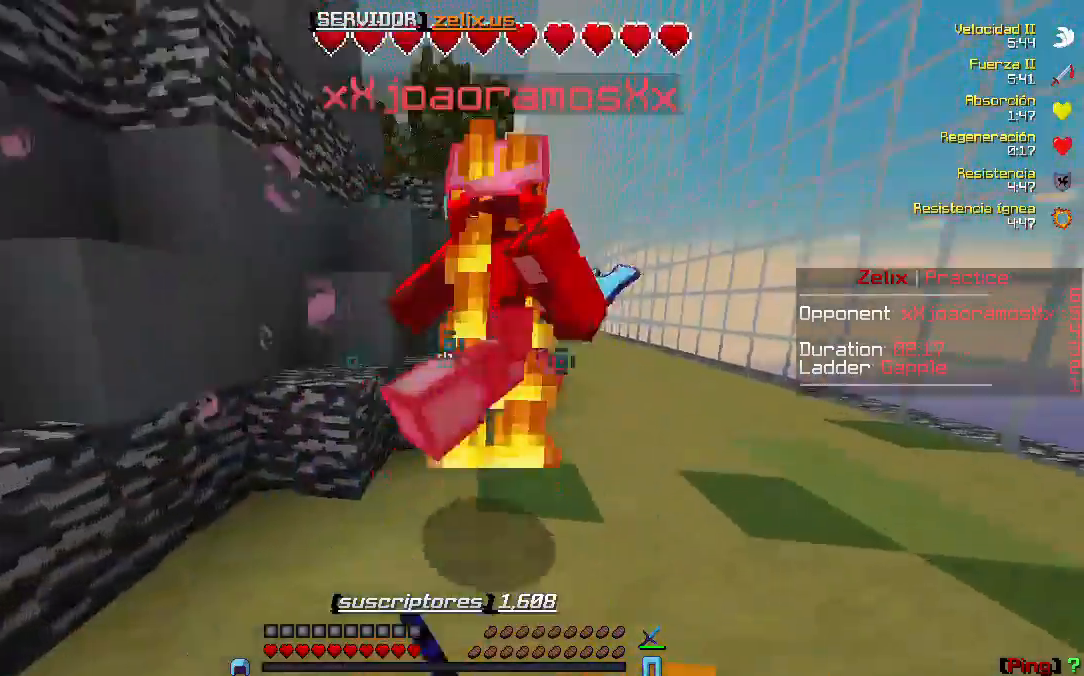
{"keys": ["w"], "events": [[433, "d", "up"]]}
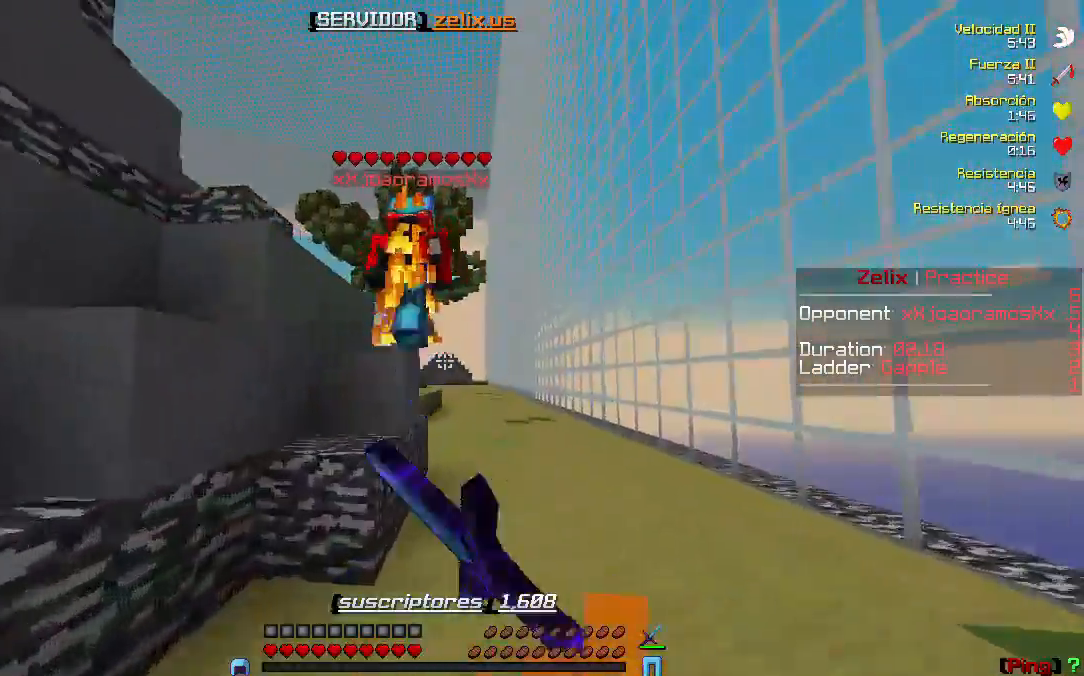
{"keys": ["w"], "events": []}
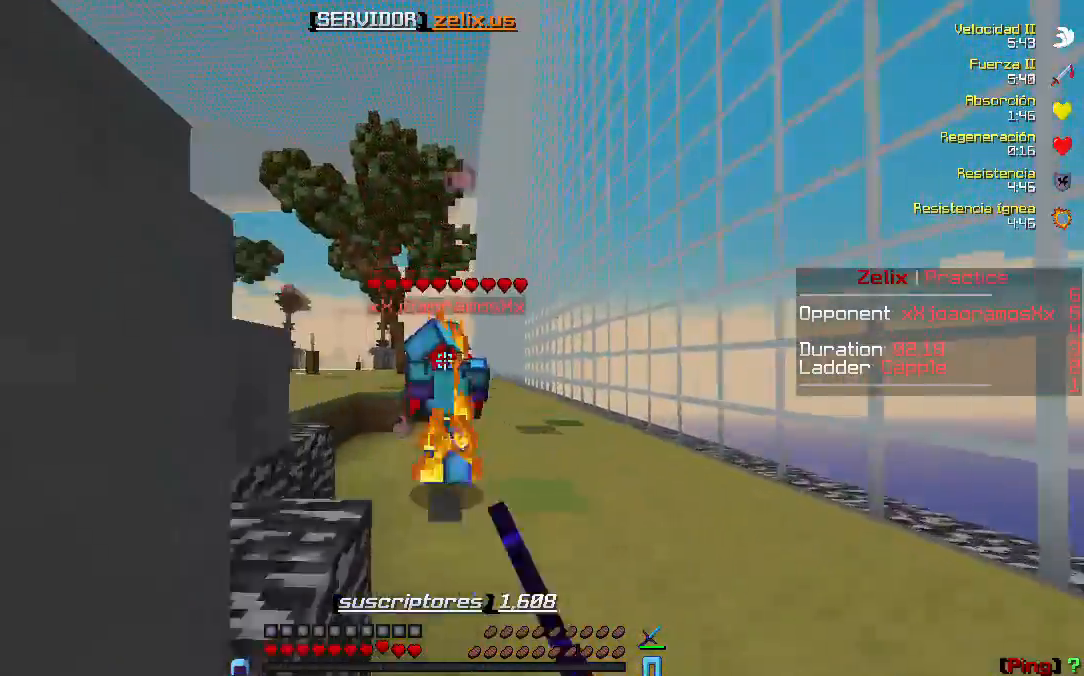
{"keys": ["w"], "events": []}
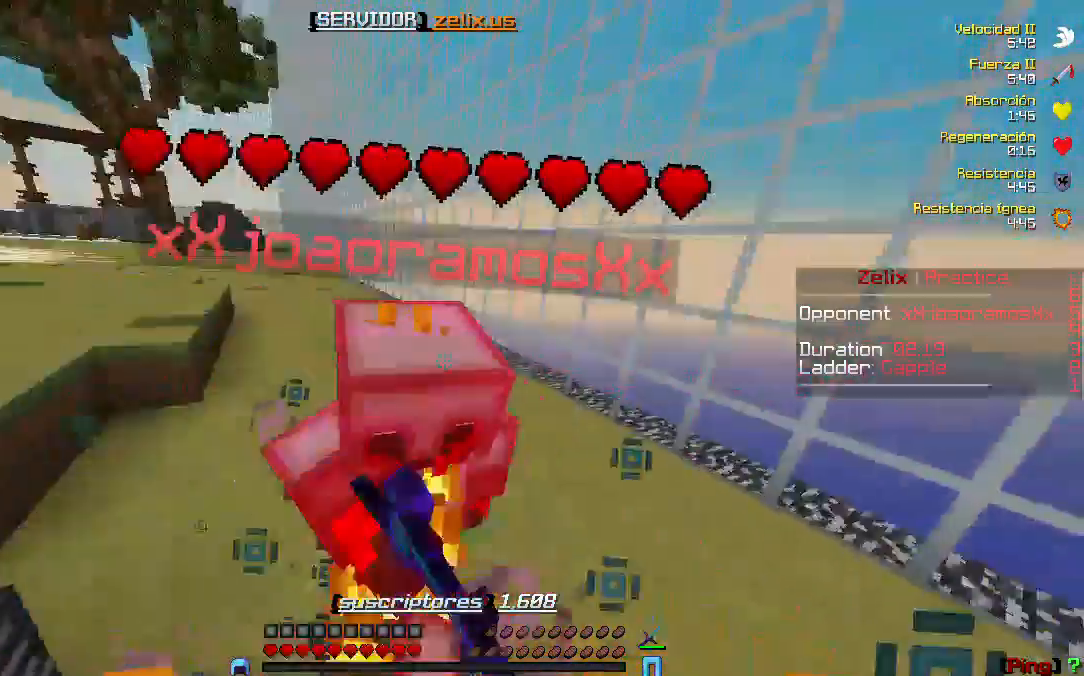
{"keys": ["a", "w"], "events": [[433, "a", "down"]]}
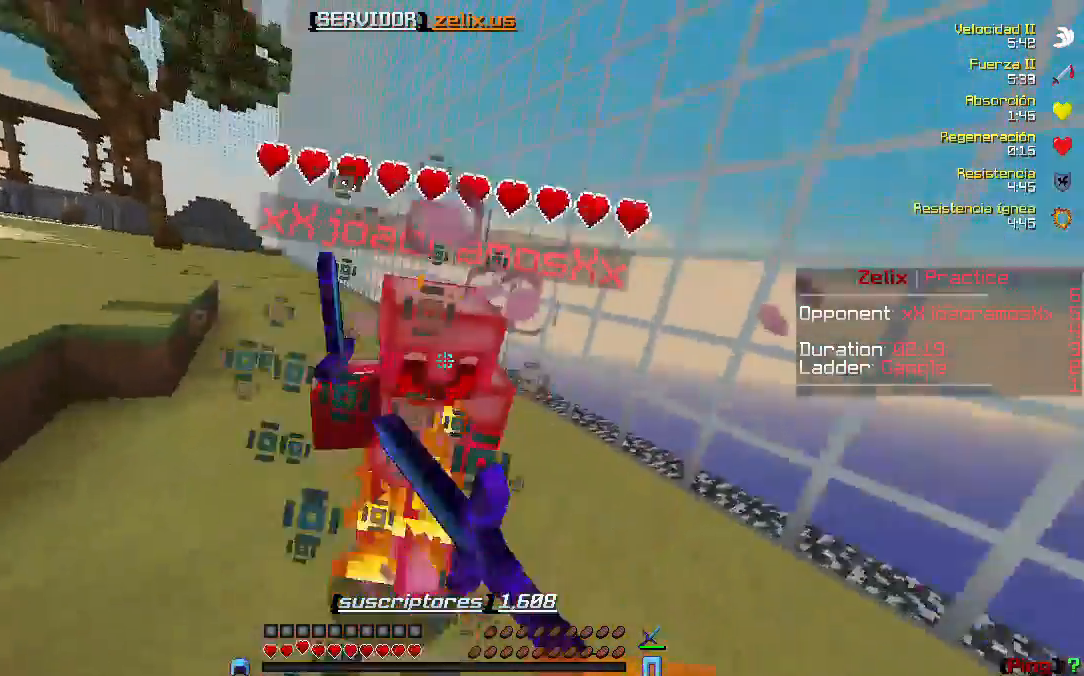
{"keys": ["a", "w"], "events": []}
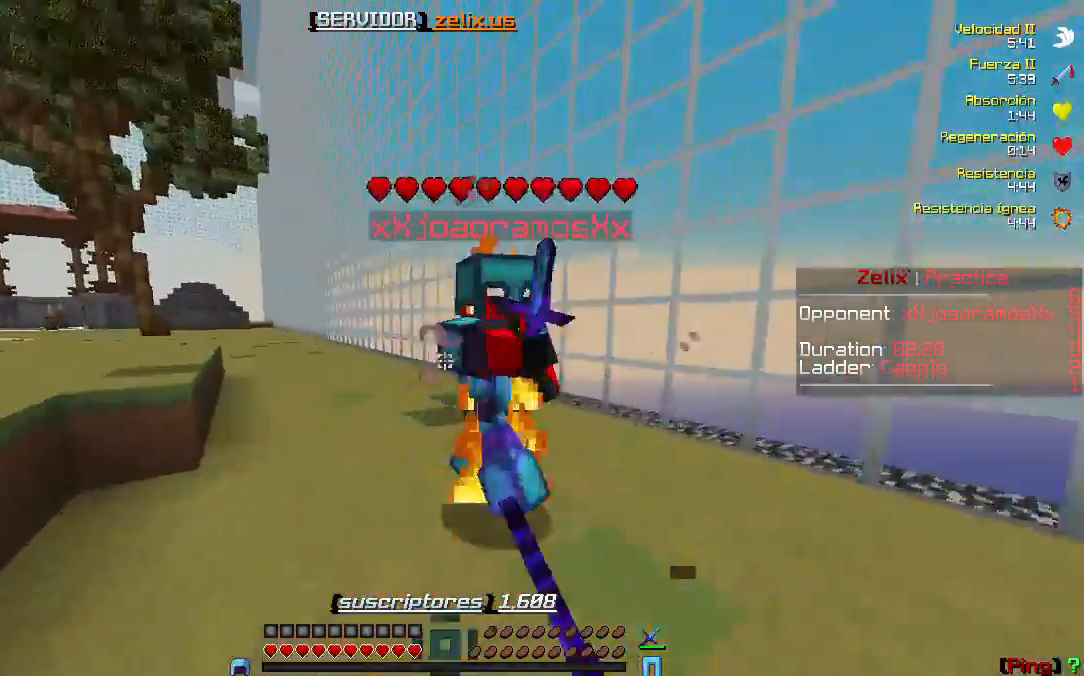
{"keys": ["a", "w"], "events": []}
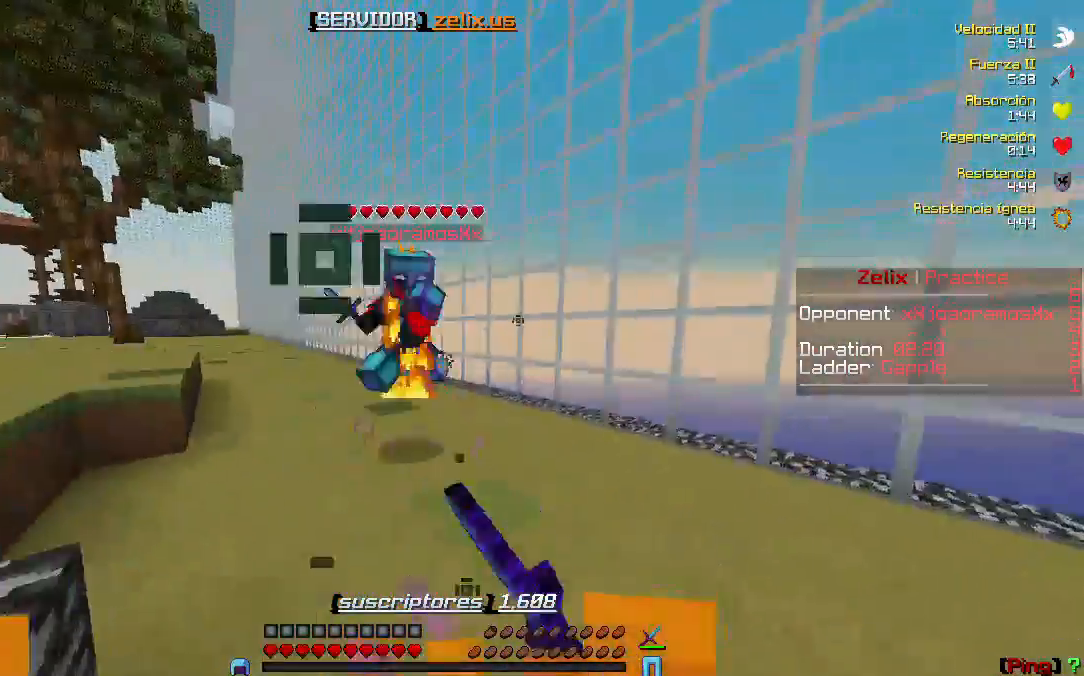
{"keys": ["a", "w"], "events": []}
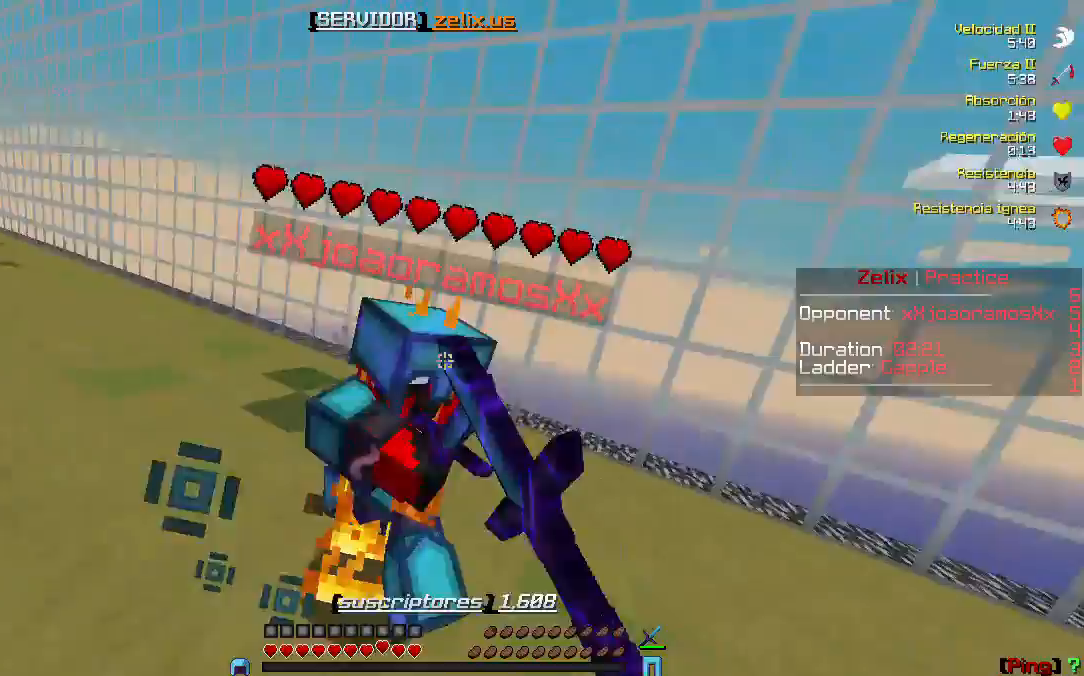
{"keys": ["a", "w"], "events": []}
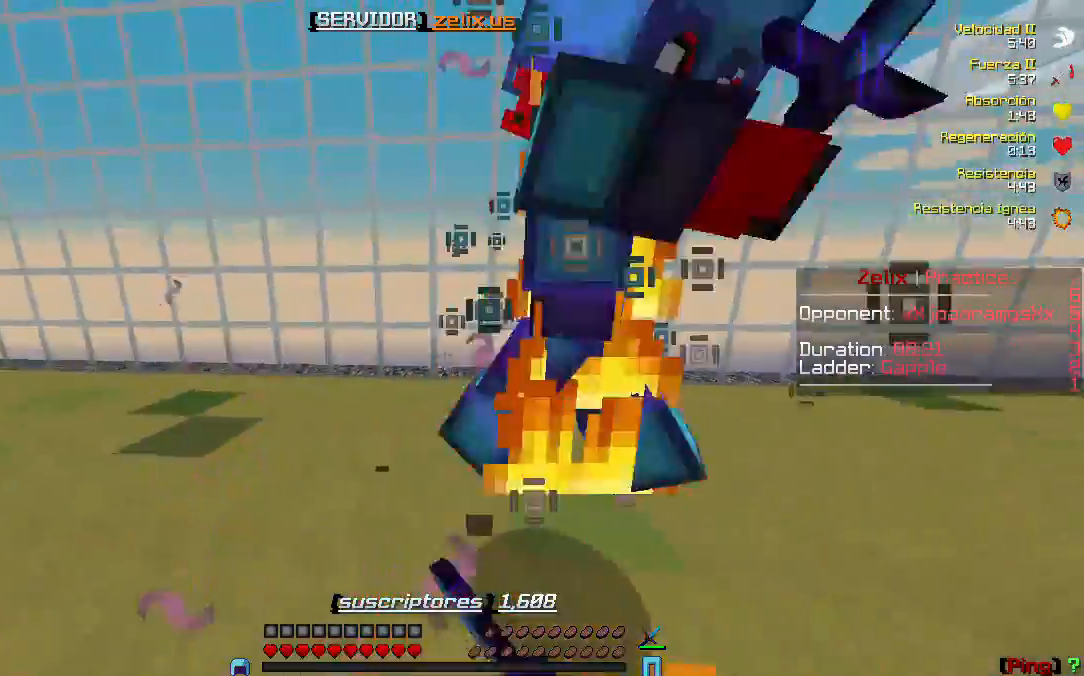
{"keys": ["a", "w"], "events": []}
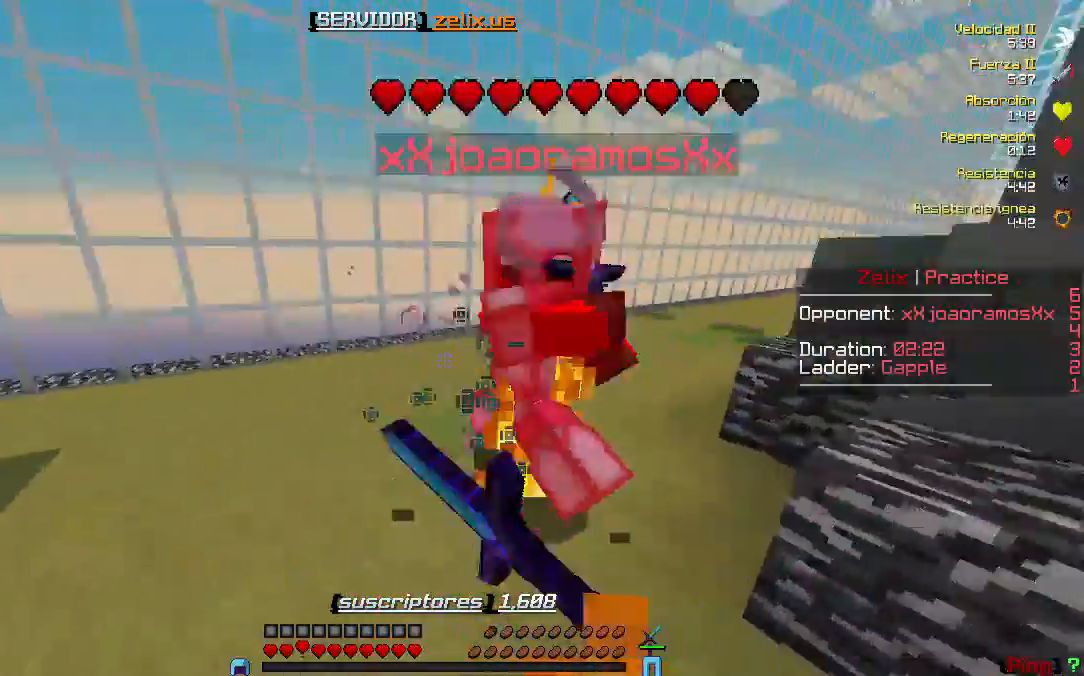
{"keys": ["a", "w"], "events": []}
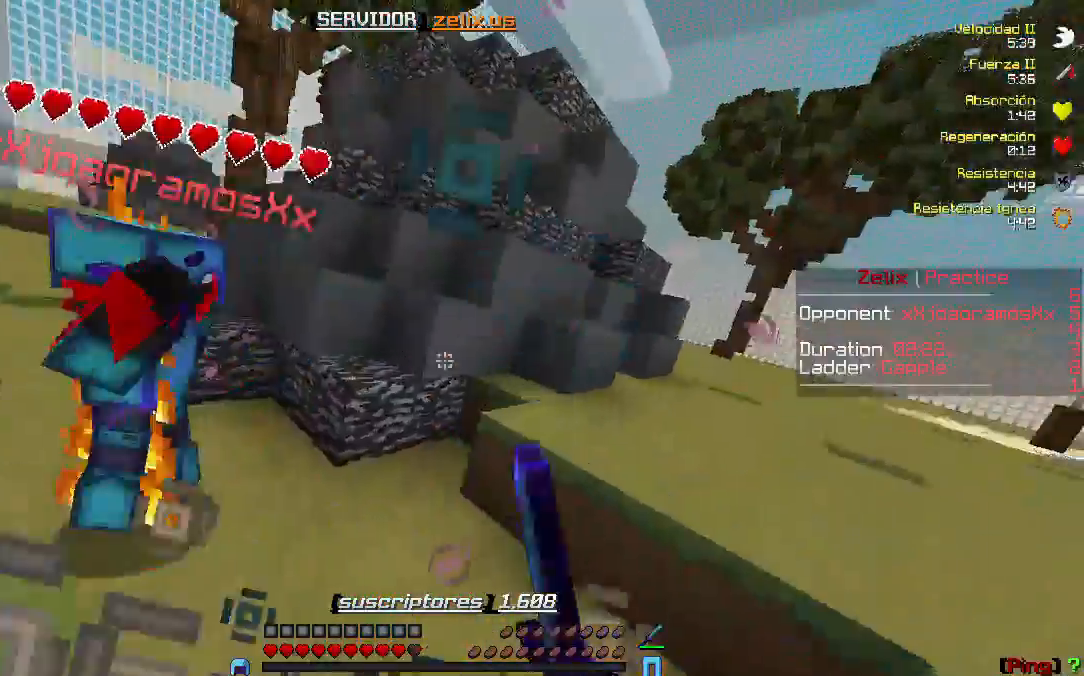
{"keys": ["w"], "events": [[500, "a", "up"]]}